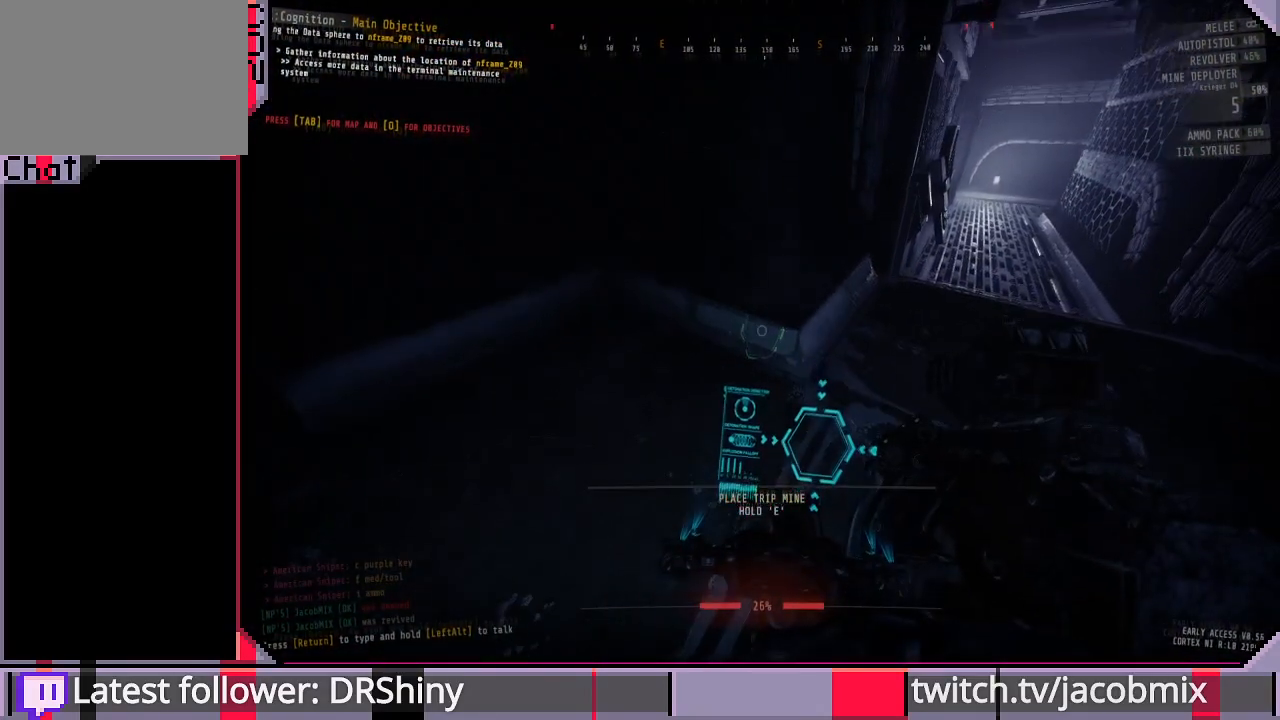
Gameplay with keyboard and mouse; each line is a JSON object with the keys and mouse buttons held at the frame after it. "events" lists presses ("down") and releases ("up") of "a", "c", "ctrl", "d", "e", "f", "q", "r", "s", "shift", "space", "t", "tab", "w", "x", "z", "mouse_left", "mouse_wheel", "mouse_right", "mouse_mb4" and "mouse_mb5" between this image and that frame as [ms after this image, input, new state], when the widget could be followed in between. "mouse_left", "mouse_wheel", "mouse_right", "mouse_mb4", "mouse_mb5" = the "left", "wheel", "right", "mb4", "mb5" buttons of the "mouse" list. No other keys are recorded. "wheel" means that the mouse wheel is clicked or scrolled. Mouse movement is not recorded.
{"keys": [], "mouse": [], "events": []}
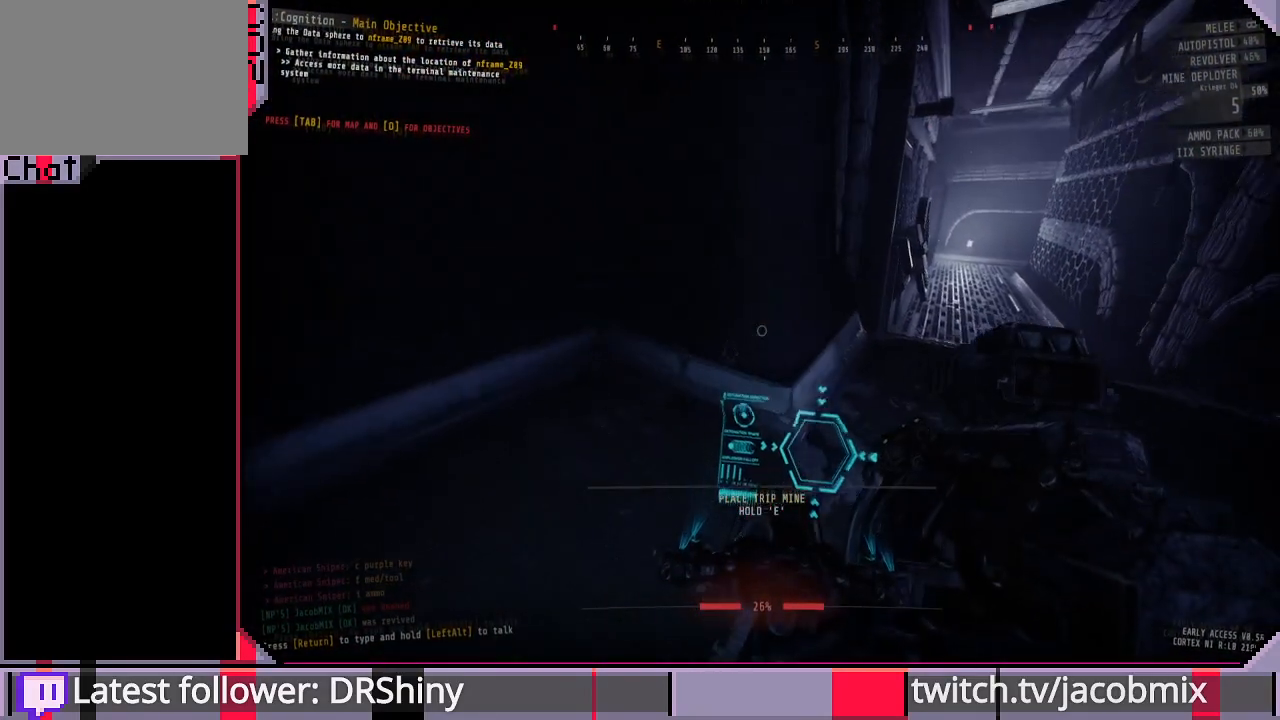
{"keys": [], "mouse": [], "events": []}
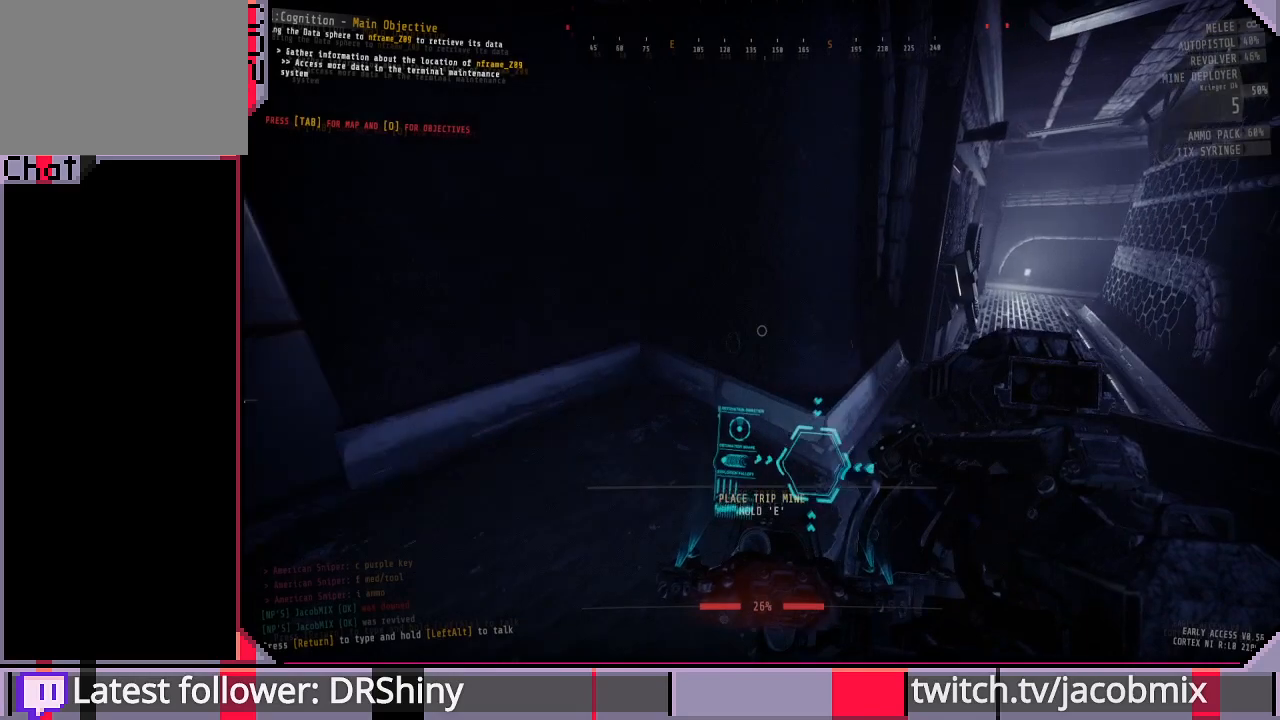
{"keys": [], "mouse": [], "events": []}
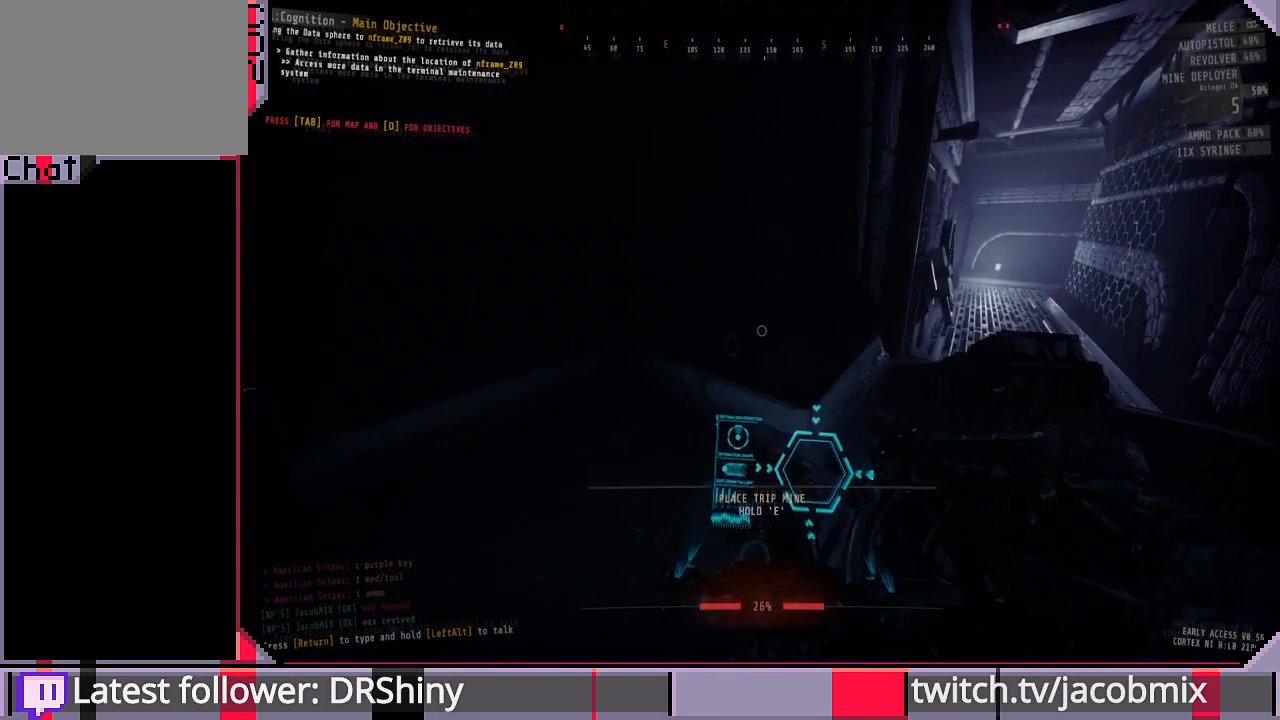
{"keys": ["e"], "mouse": [], "events": [[233, "e", "down"]]}
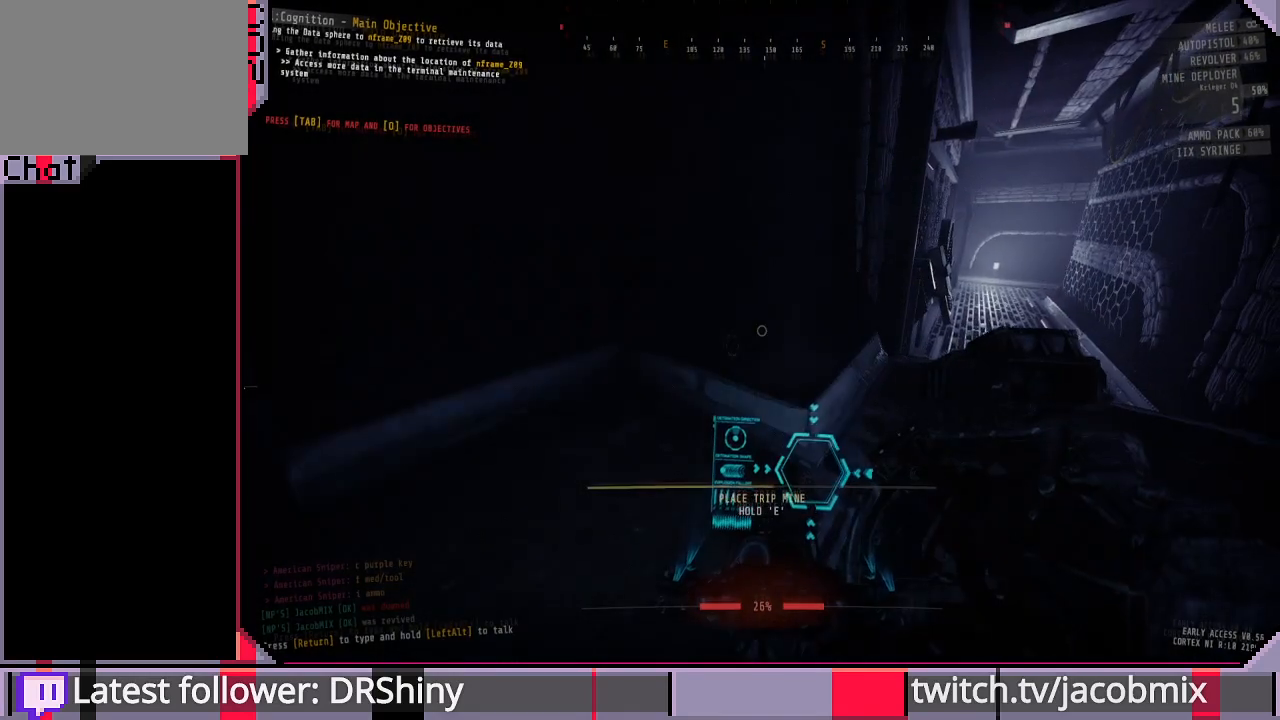
{"keys": ["e"], "mouse": [], "events": []}
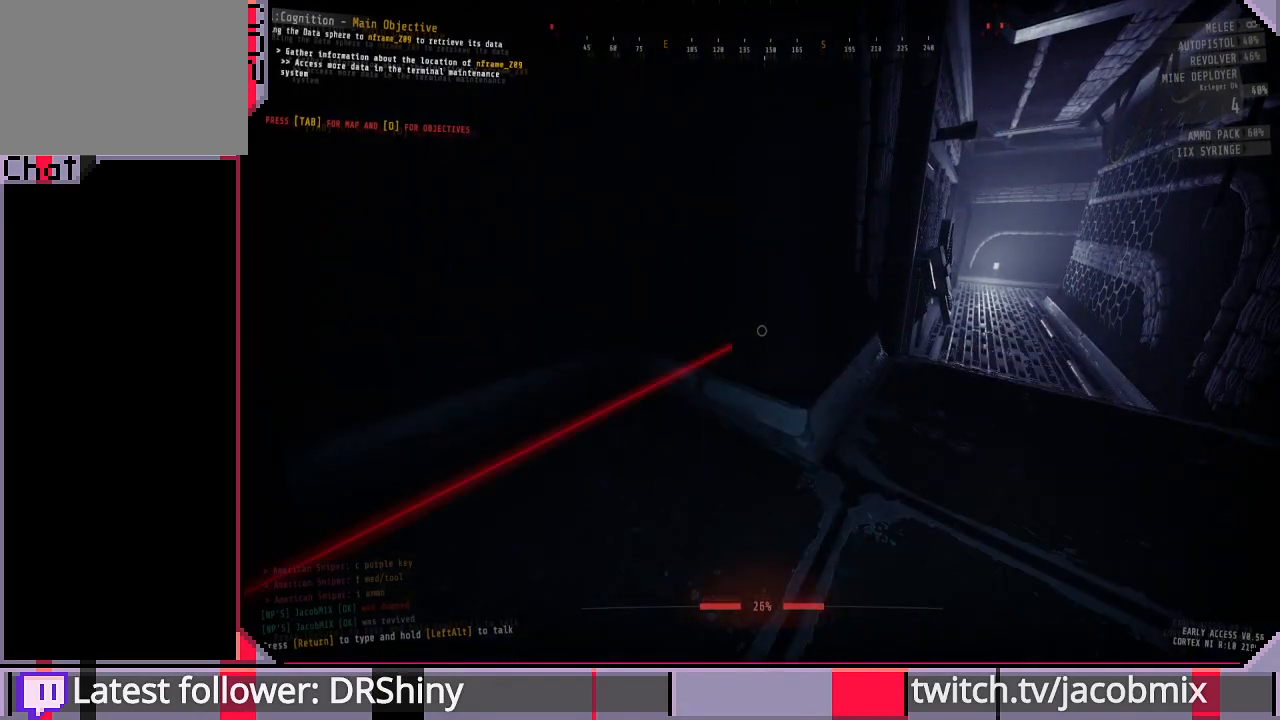
{"keys": ["a"], "mouse": [], "events": [[133, "e", "up"], [200, "s", "down"], [433, "a", "down"], [467, "s", "up"]]}
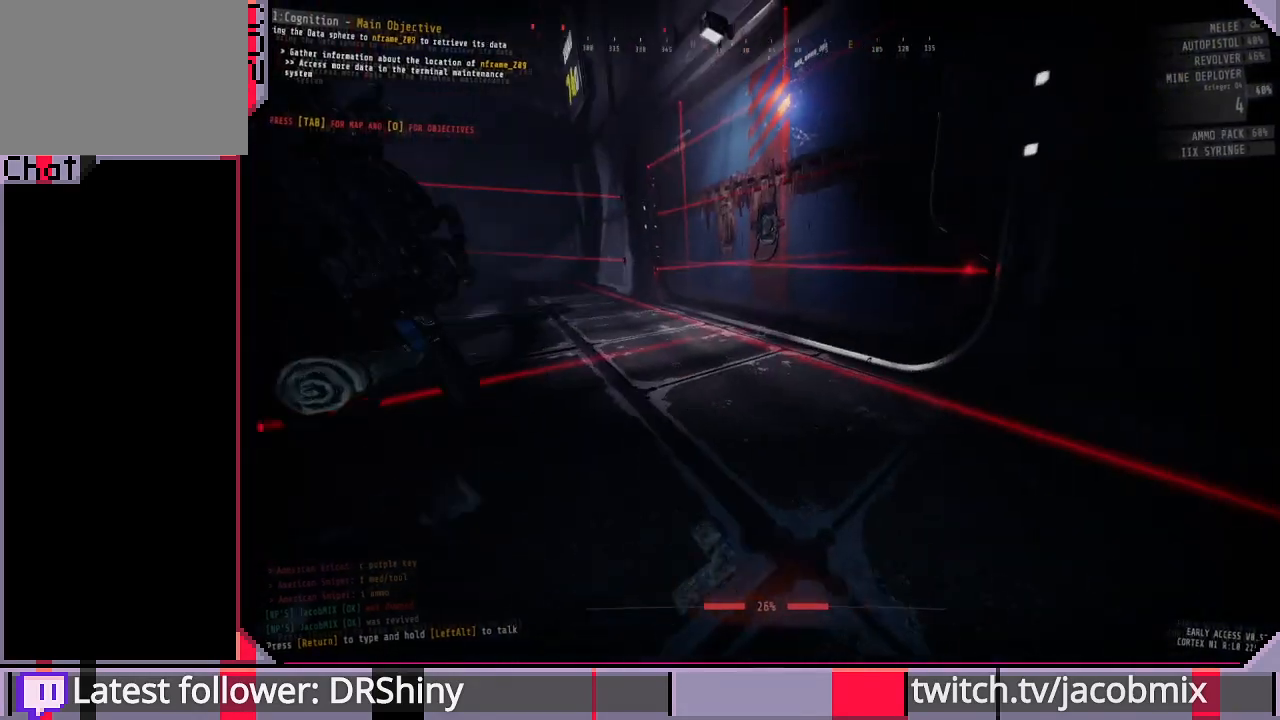
{"keys": ["a", "w"], "mouse": [], "events": [[100, "ctrl", "down"], [267, "ctrl", "up"], [500, "w", "down"]]}
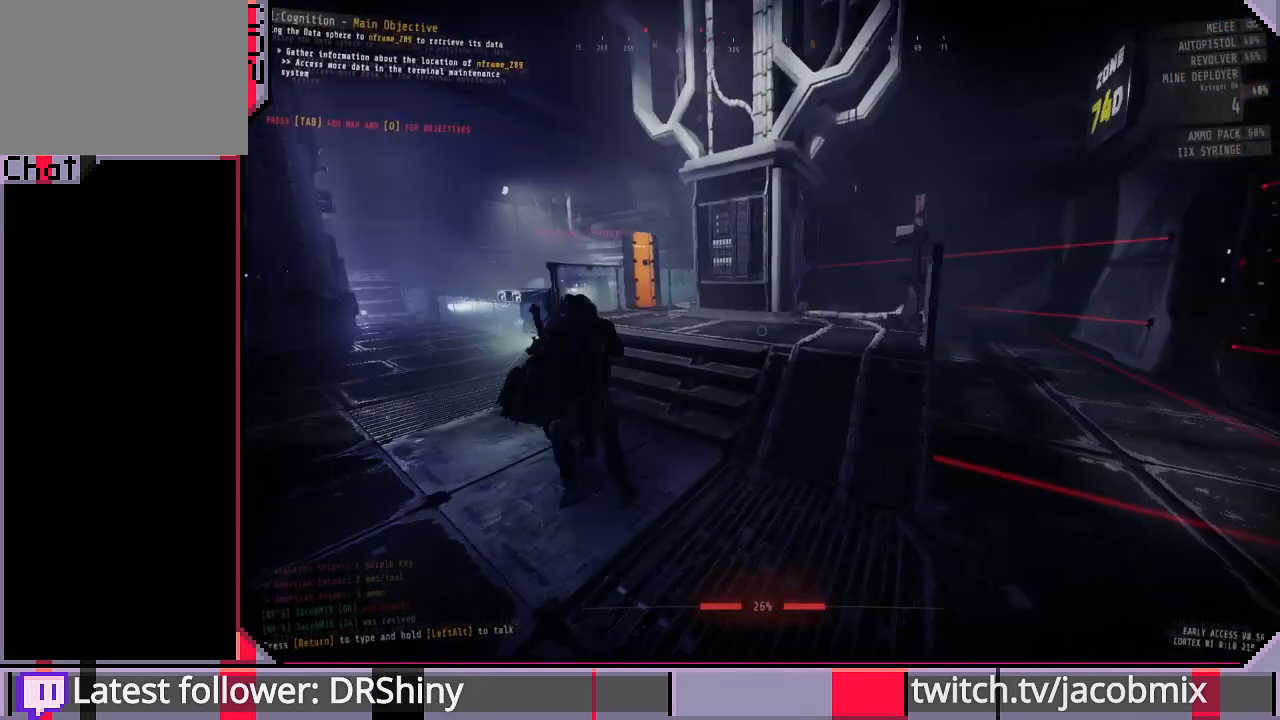
{"keys": ["w"], "mouse": [], "events": [[167, "a", "up"]]}
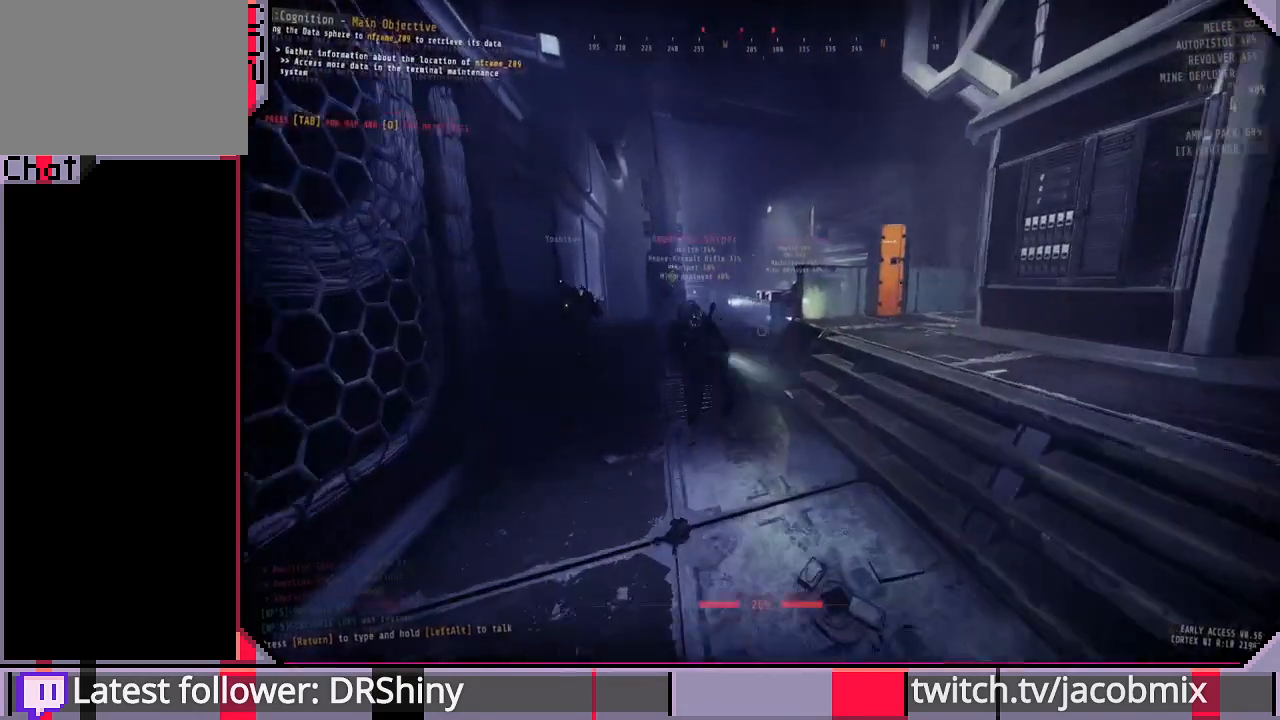
{"keys": ["w"], "mouse": [], "events": [[167, "w", "up"], [200, "a", "down"], [367, "w", "down"], [400, "a", "up"]]}
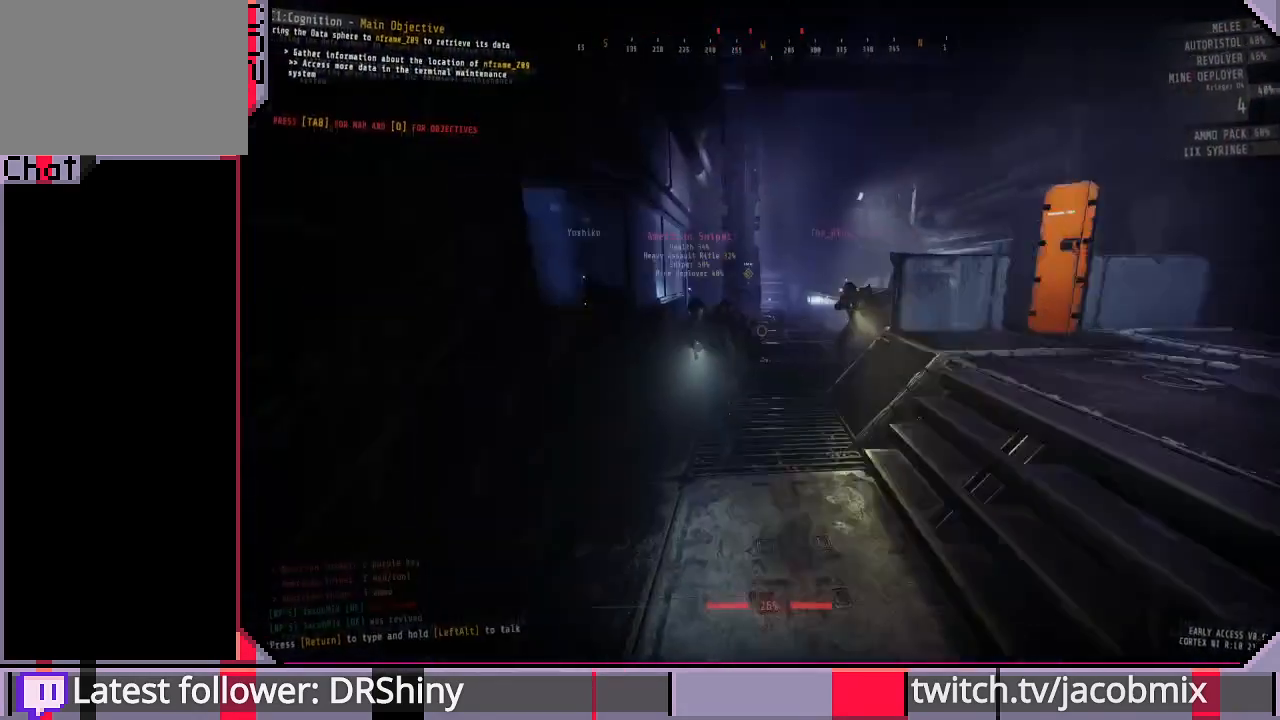
{"keys": ["shift", "w"], "mouse": [], "events": [[133, "shift", "down"]]}
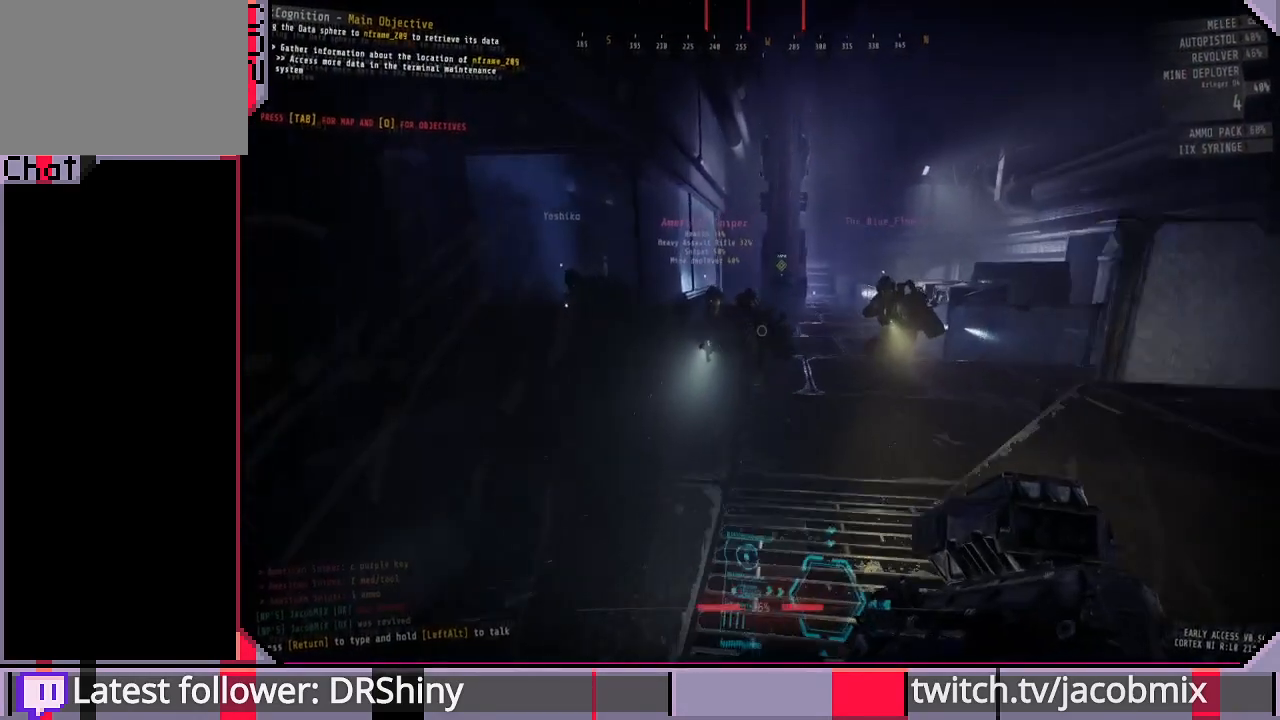
{"keys": ["w"], "mouse": [], "events": [[500, "shift", "up"]]}
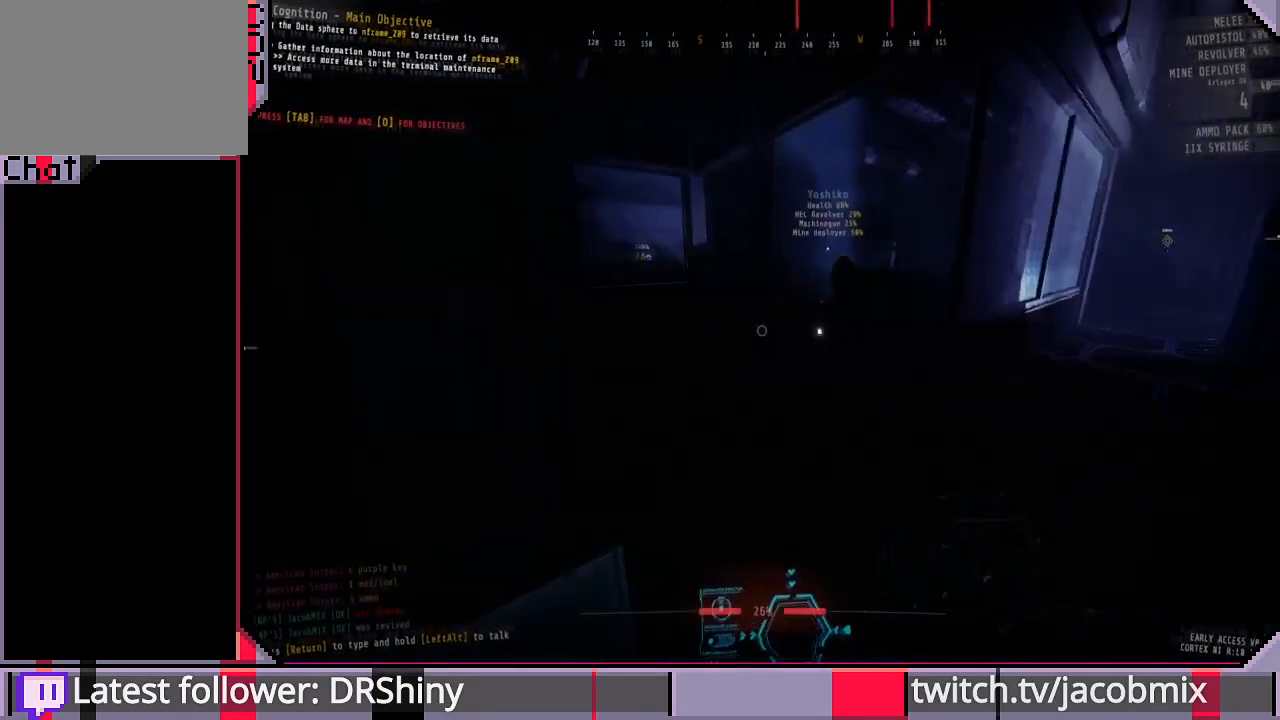
{"keys": ["w"], "mouse": ["wheel"], "events": [[400, "mouse_wheel", "down"]]}
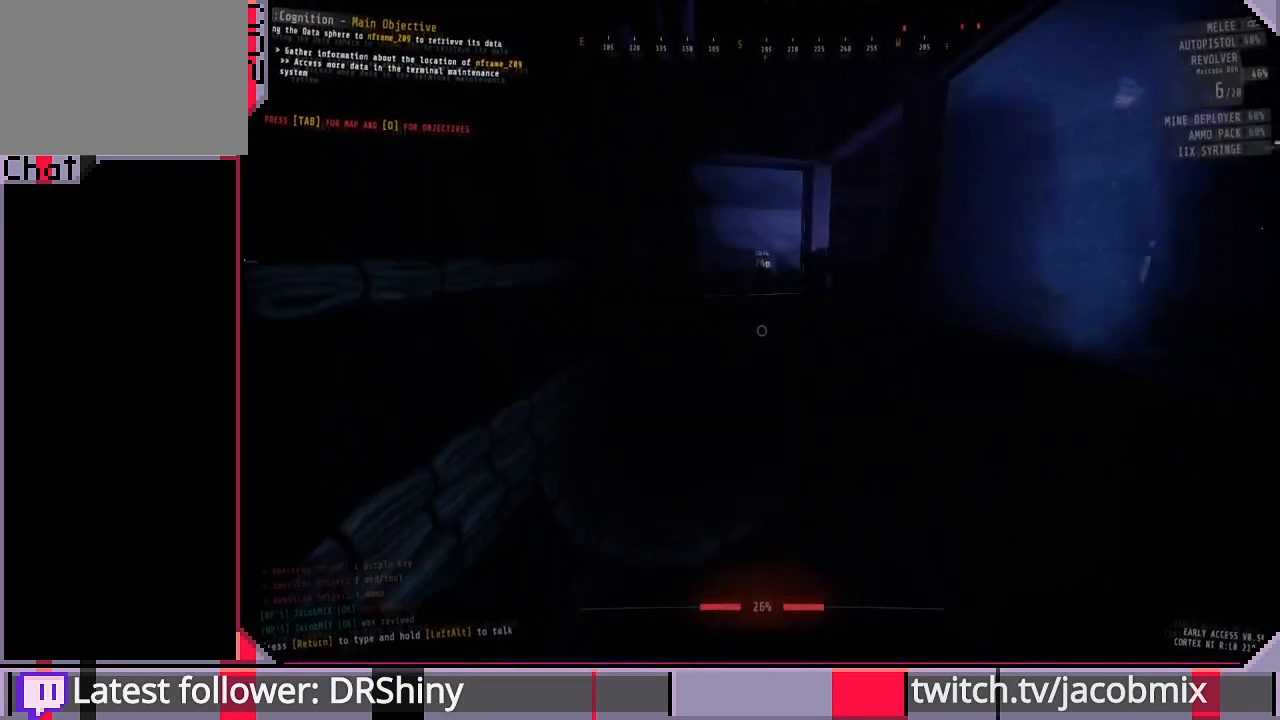
{"keys": ["d"], "mouse": [], "events": [[33, "mouse_wheel", "up"], [133, "d", "down"], [267, "w", "up"]]}
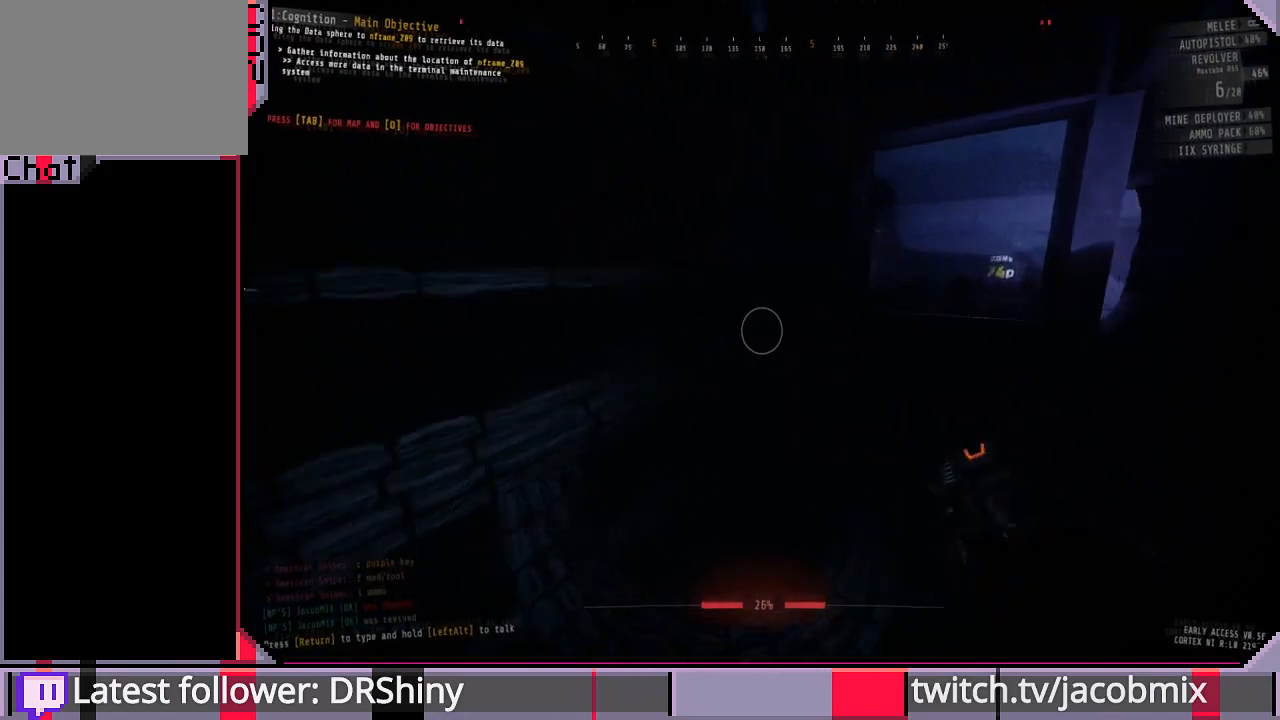
{"keys": [], "mouse": [], "events": [[67, "d", "up"]]}
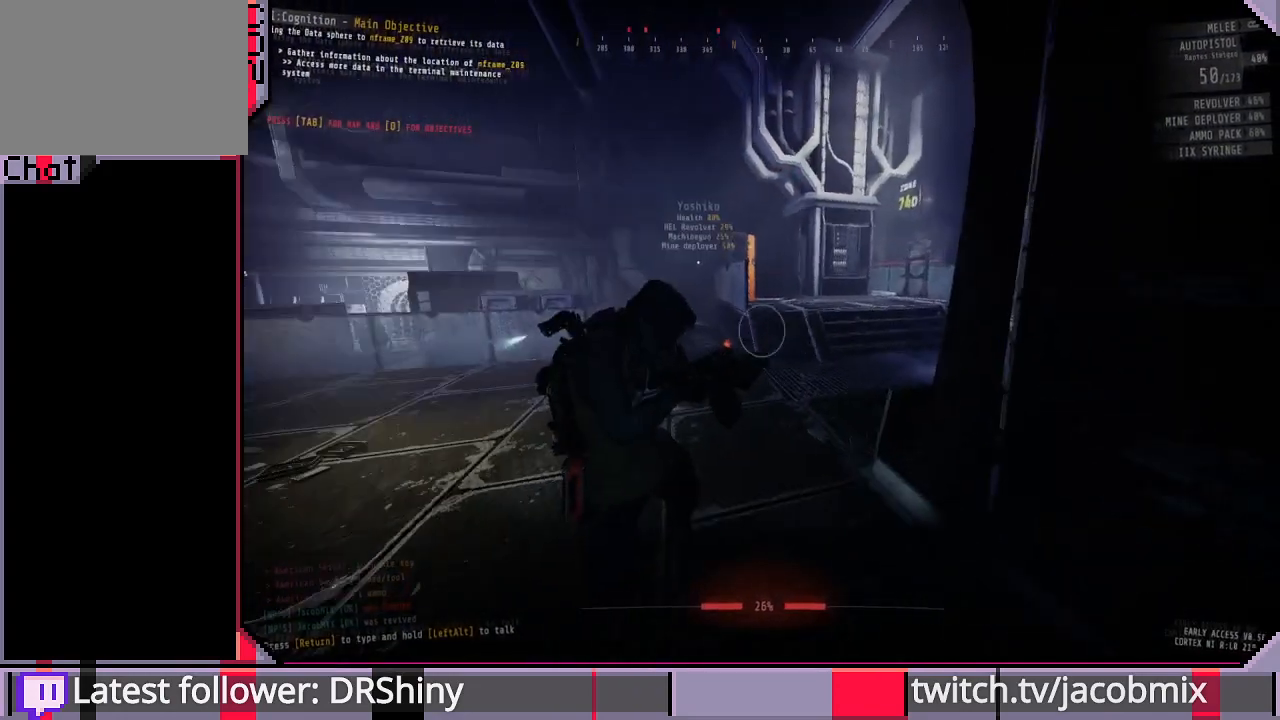
{"keys": ["a"], "mouse": [], "events": [[100, "a", "down"], [267, "a", "up"], [467, "a", "down"]]}
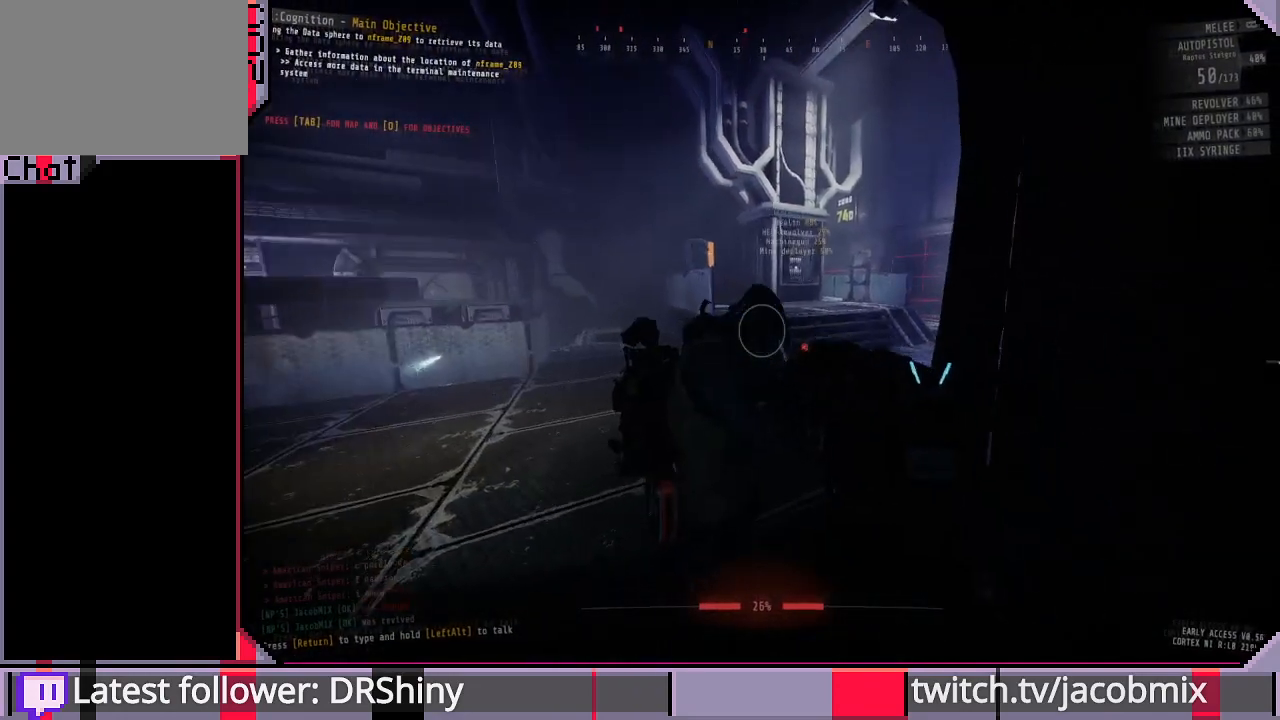
{"keys": ["d"], "mouse": [], "events": [[167, "a", "up"], [400, "d", "down"]]}
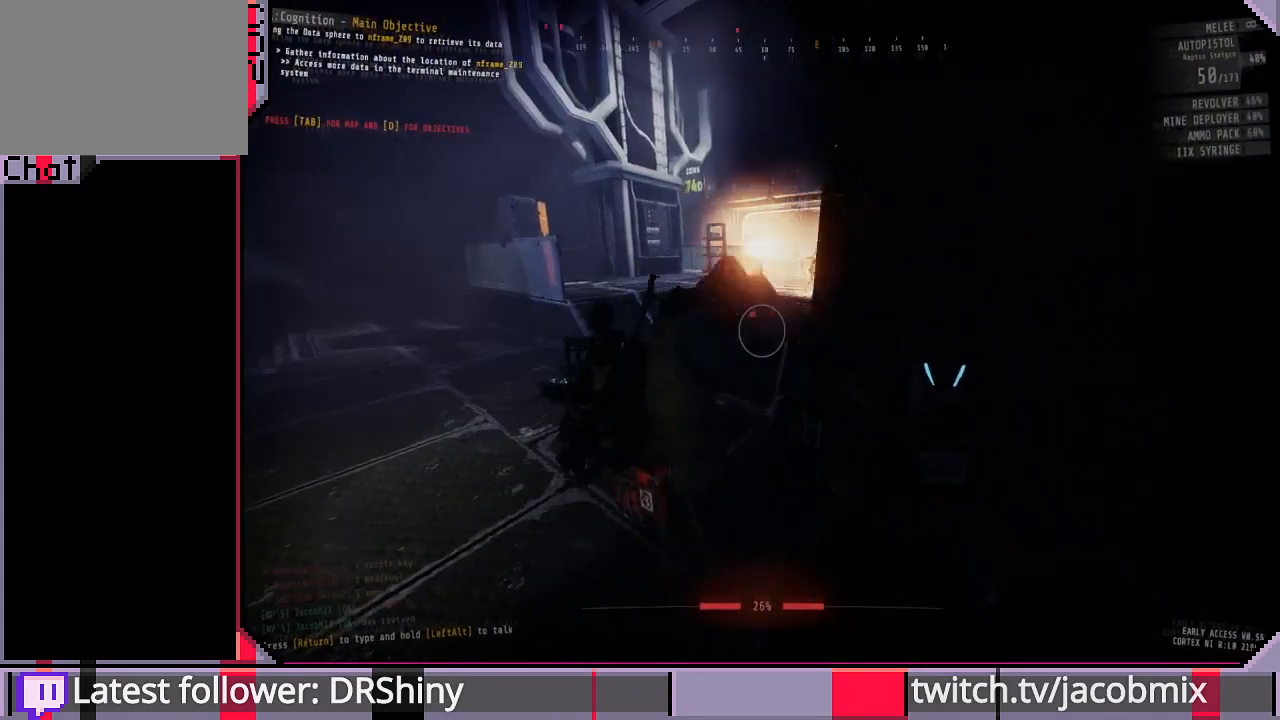
{"keys": ["a"], "mouse": [], "events": [[167, "d", "up"], [367, "a", "down"]]}
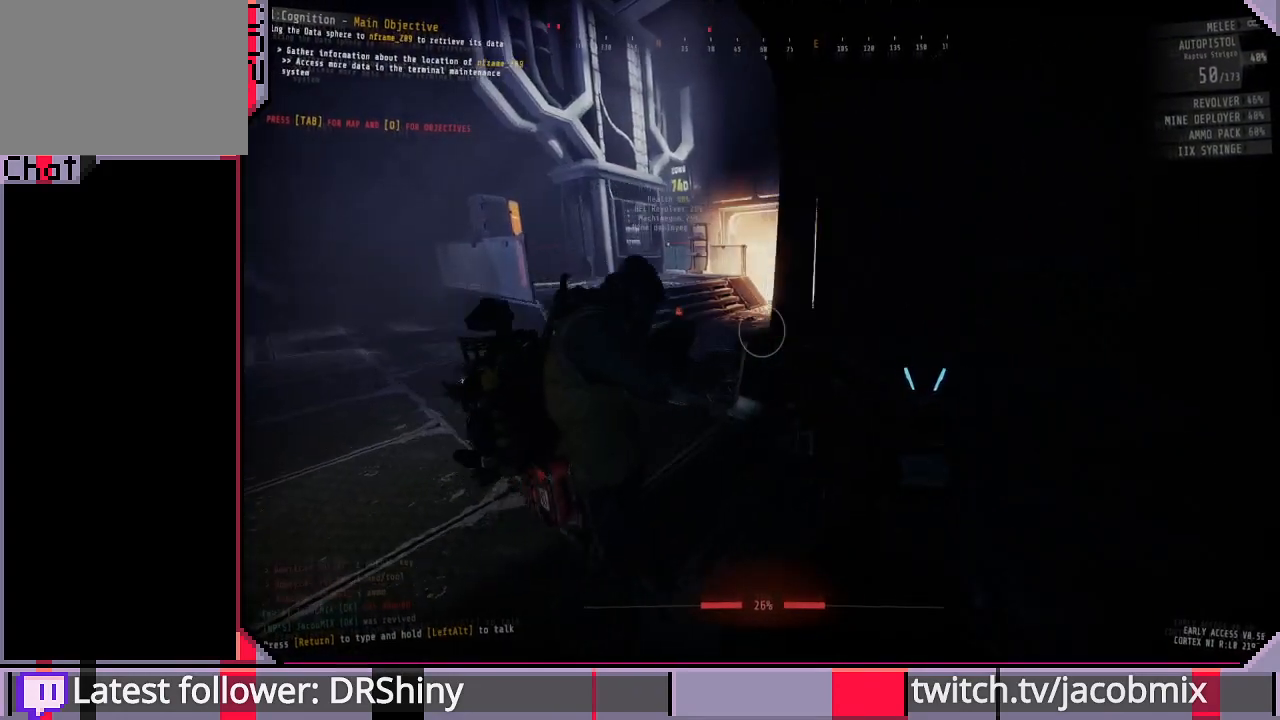
{"keys": [], "mouse": [], "events": [[67, "a", "up"]]}
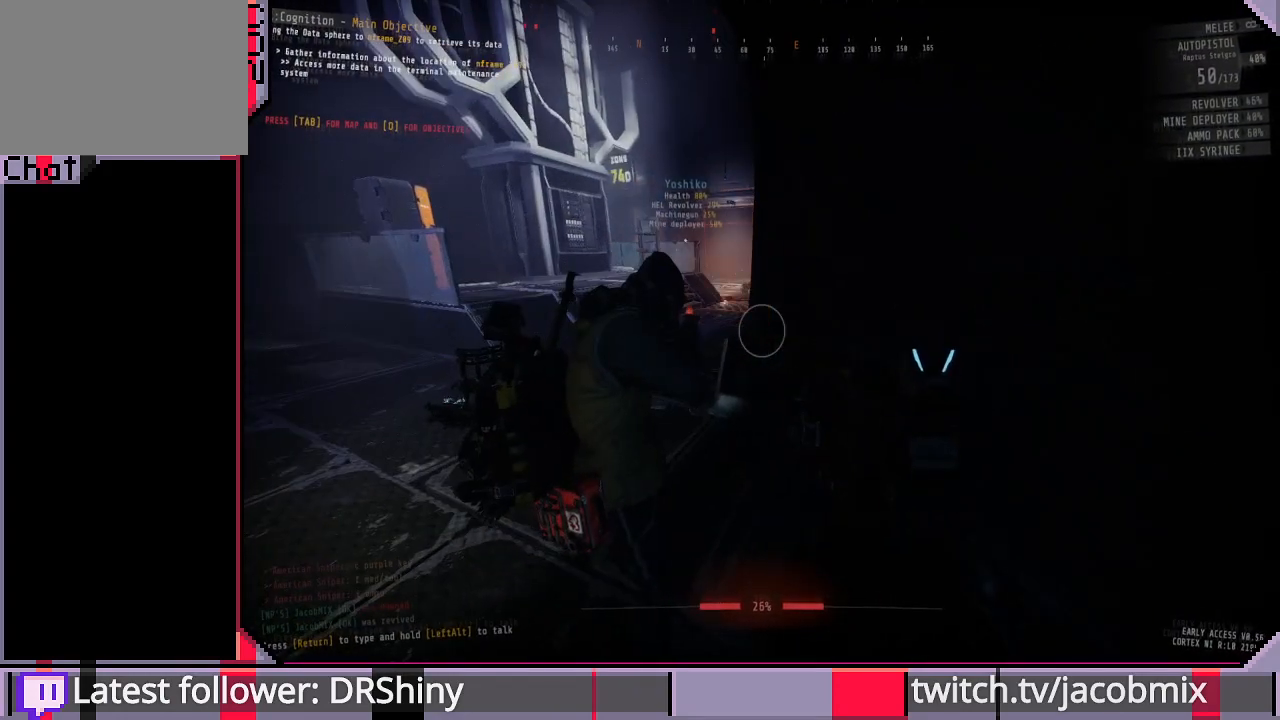
{"keys": [], "mouse": [], "events": [[200, "a", "down"], [300, "a", "up"]]}
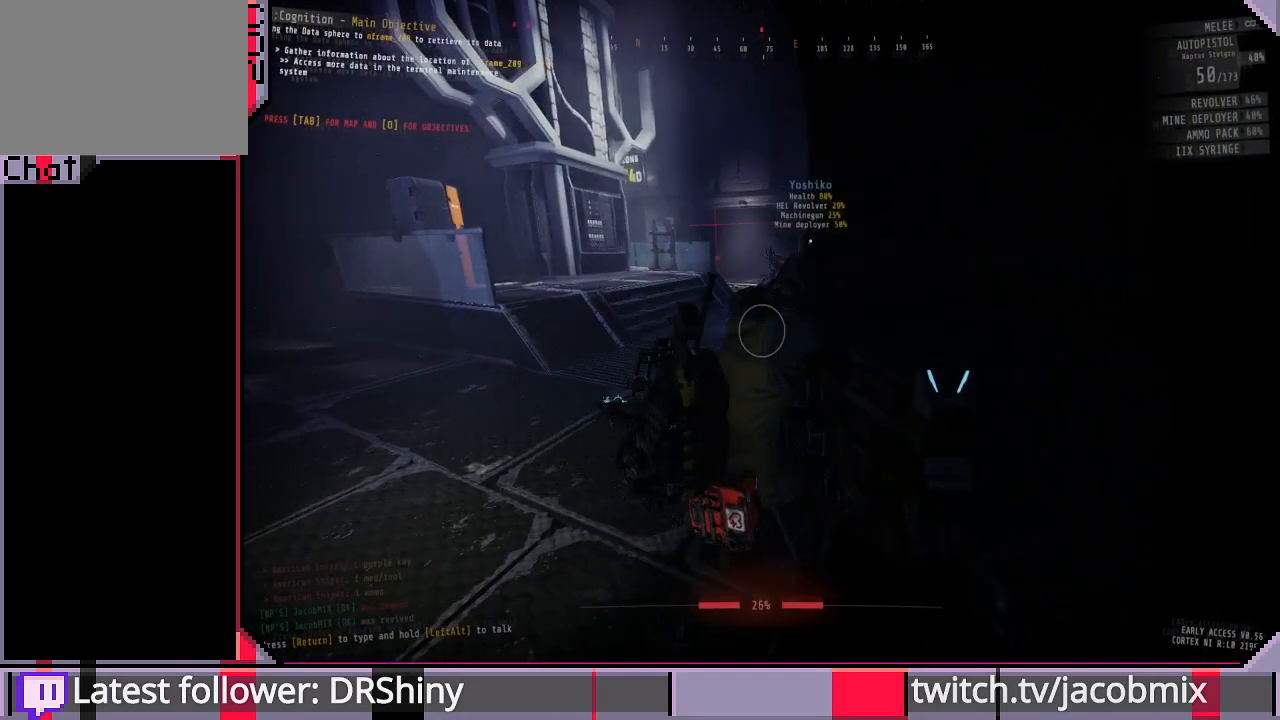
{"keys": ["a"], "mouse": [], "events": [[467, "a", "down"]]}
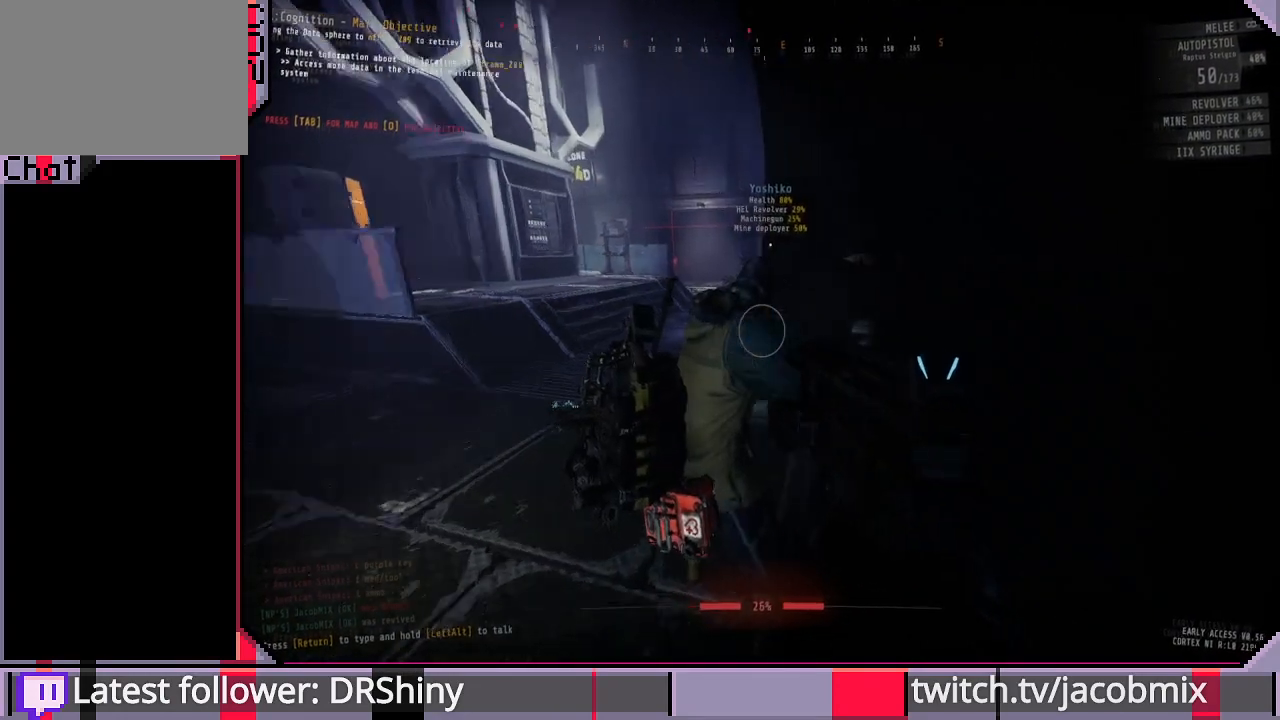
{"keys": [], "mouse": [], "events": [[167, "a", "up"]]}
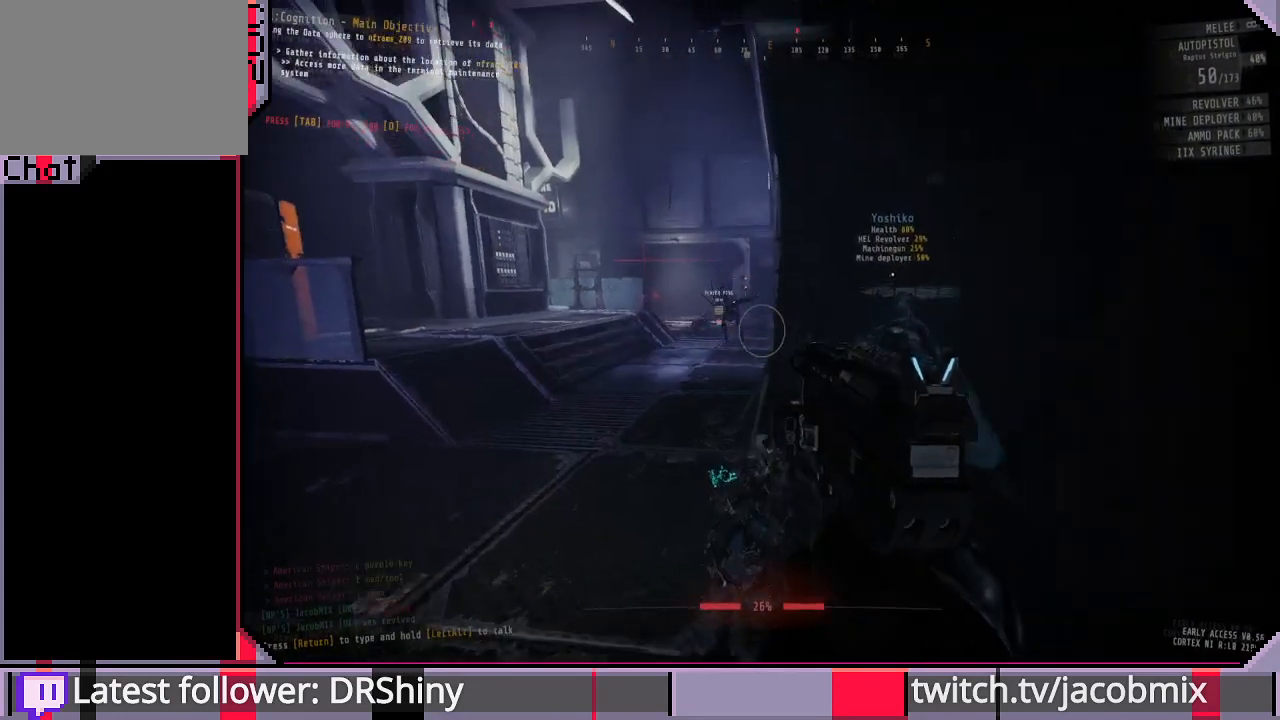
{"keys": [], "mouse": [], "events": []}
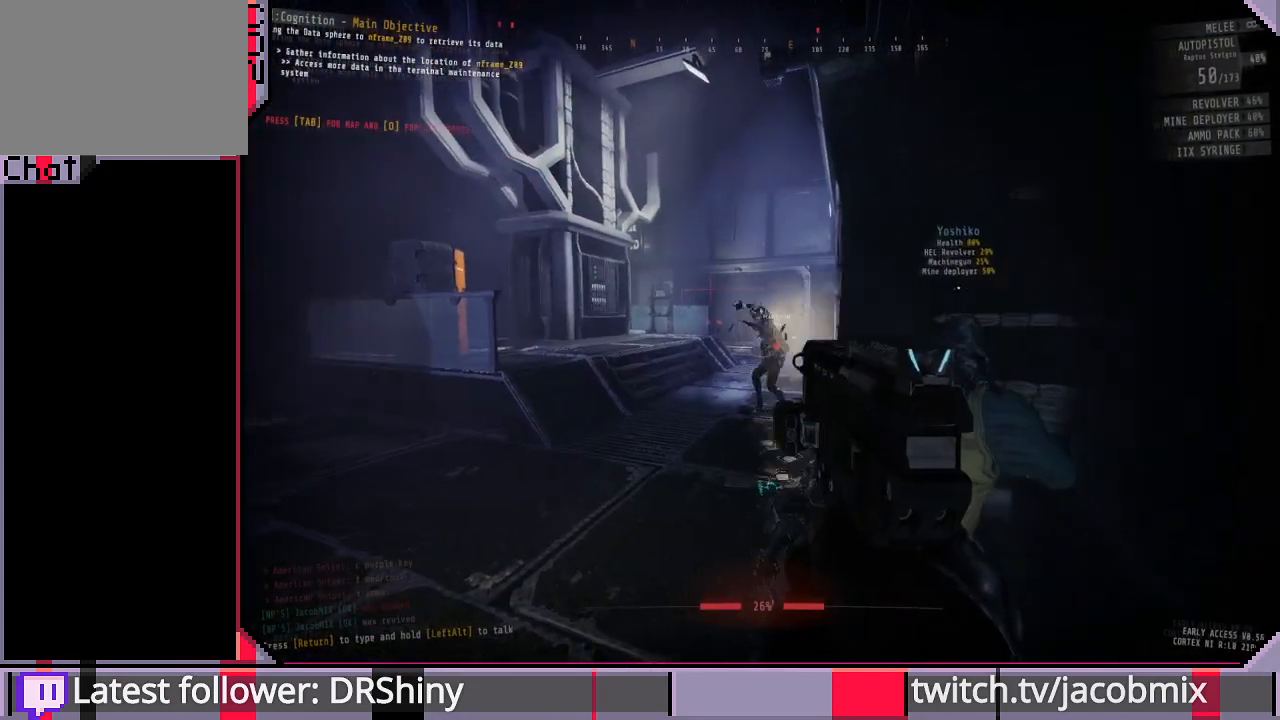
{"keys": [], "mouse": [], "events": [[67, "mouse_left", "down"], [167, "mouse_left", "up"]]}
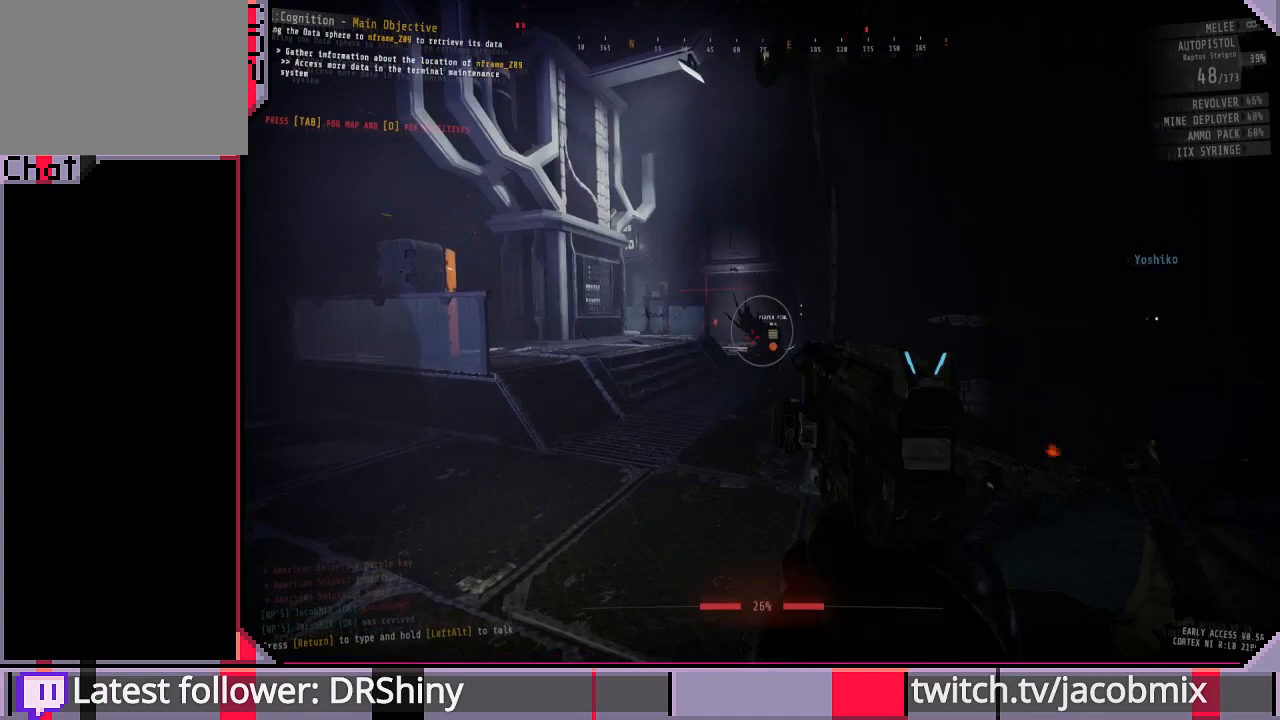
{"keys": [], "mouse": [], "events": [[200, "mouse_left", "down"], [300, "mouse_left", "up"]]}
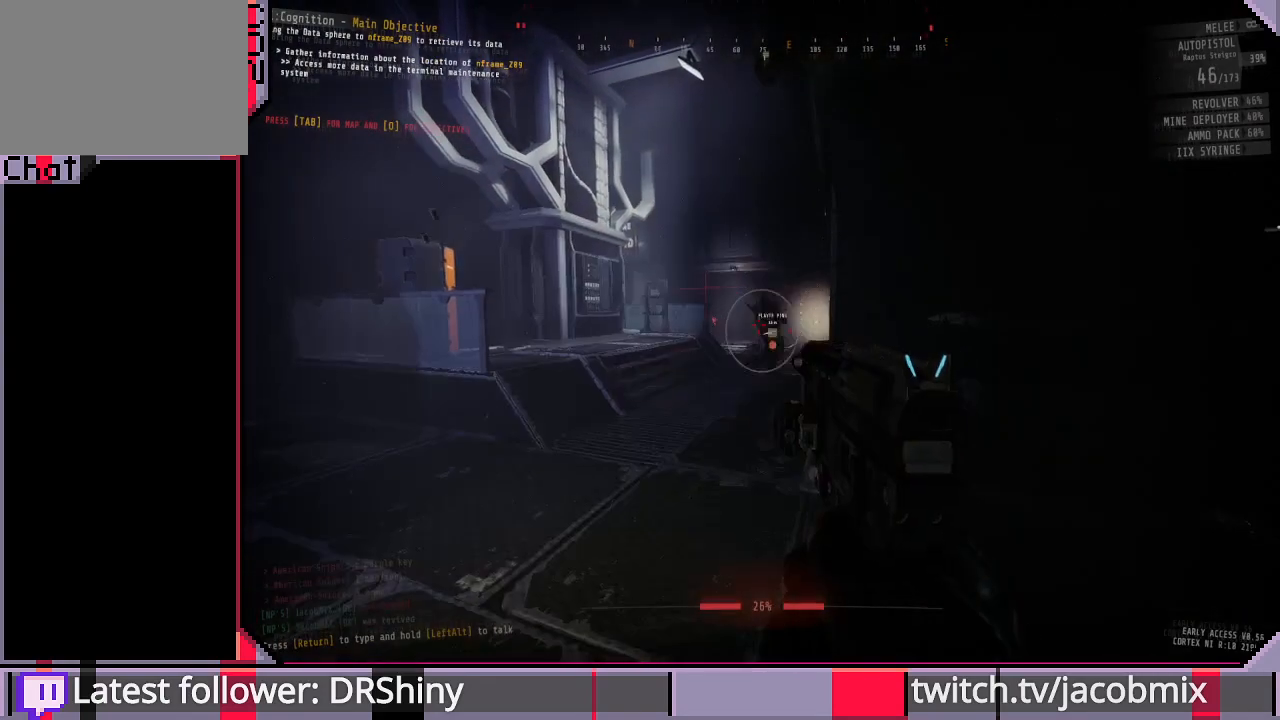
{"keys": [], "mouse": [], "events": []}
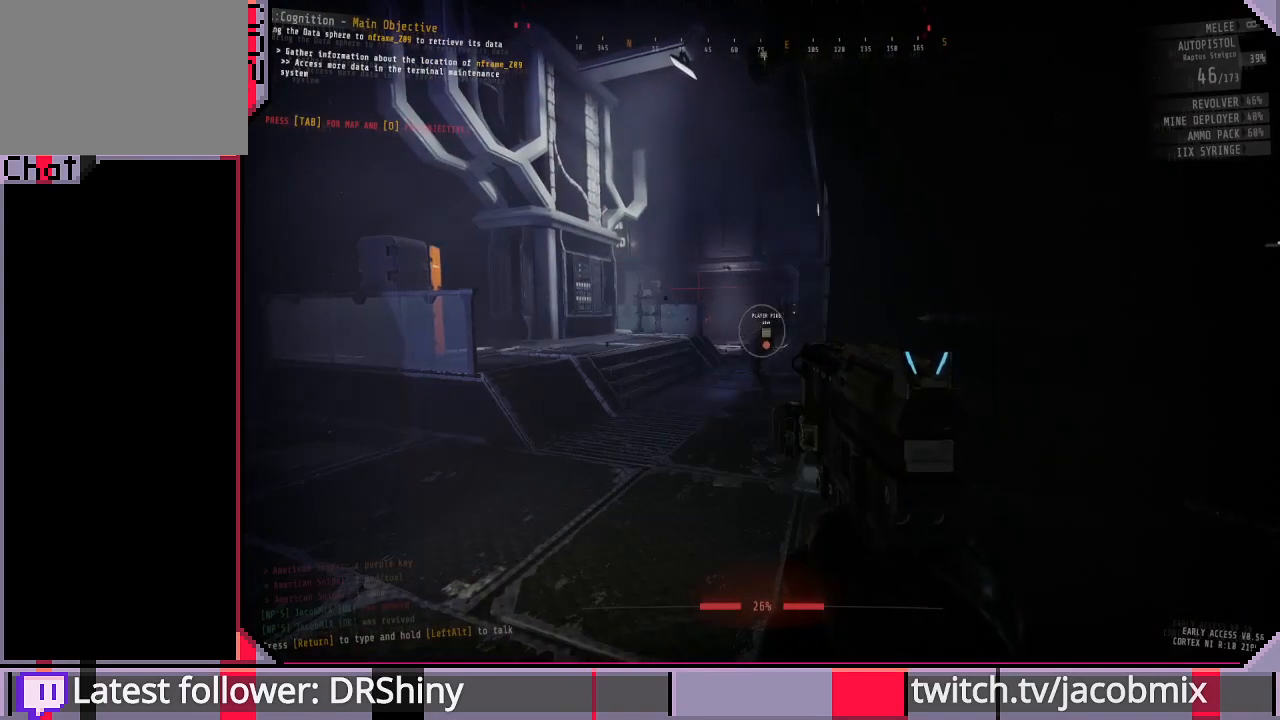
{"keys": ["w"], "mouse": [], "events": [[467, "w", "down"]]}
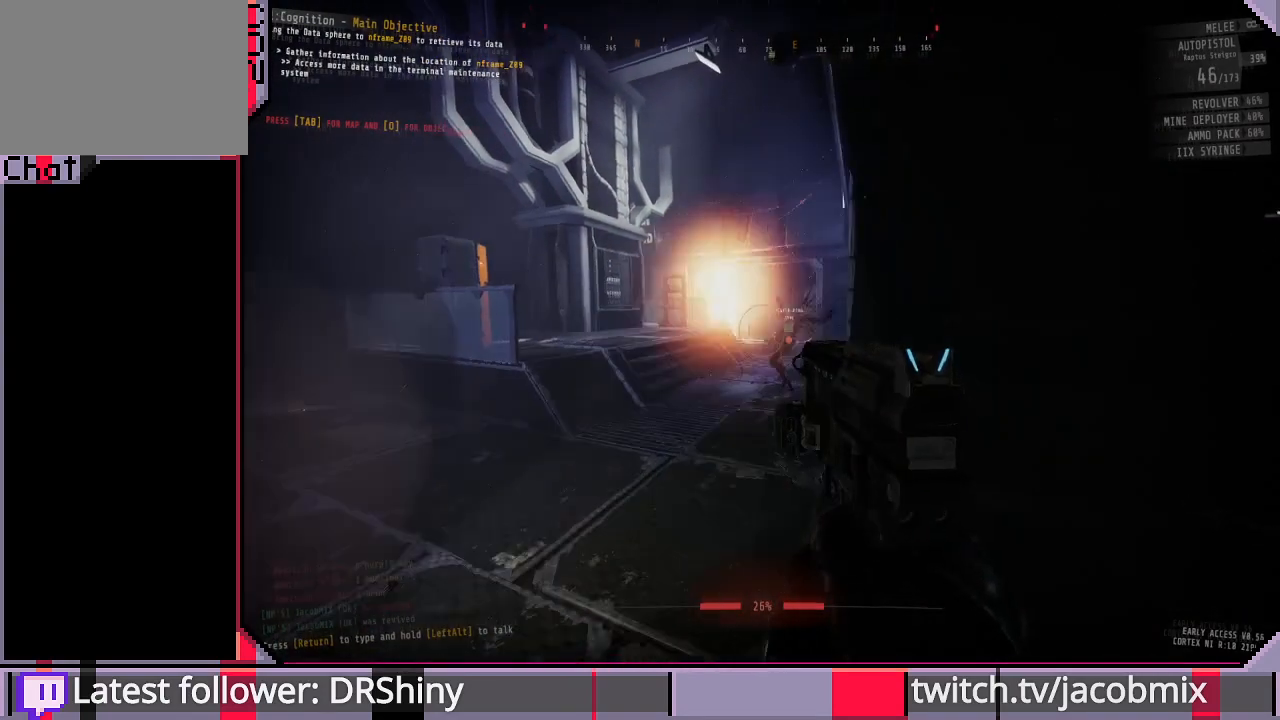
{"keys": ["a"], "mouse": [], "events": [[67, "w", "up"], [367, "mouse_left", "down"], [433, "a", "down"], [467, "mouse_left", "up"]]}
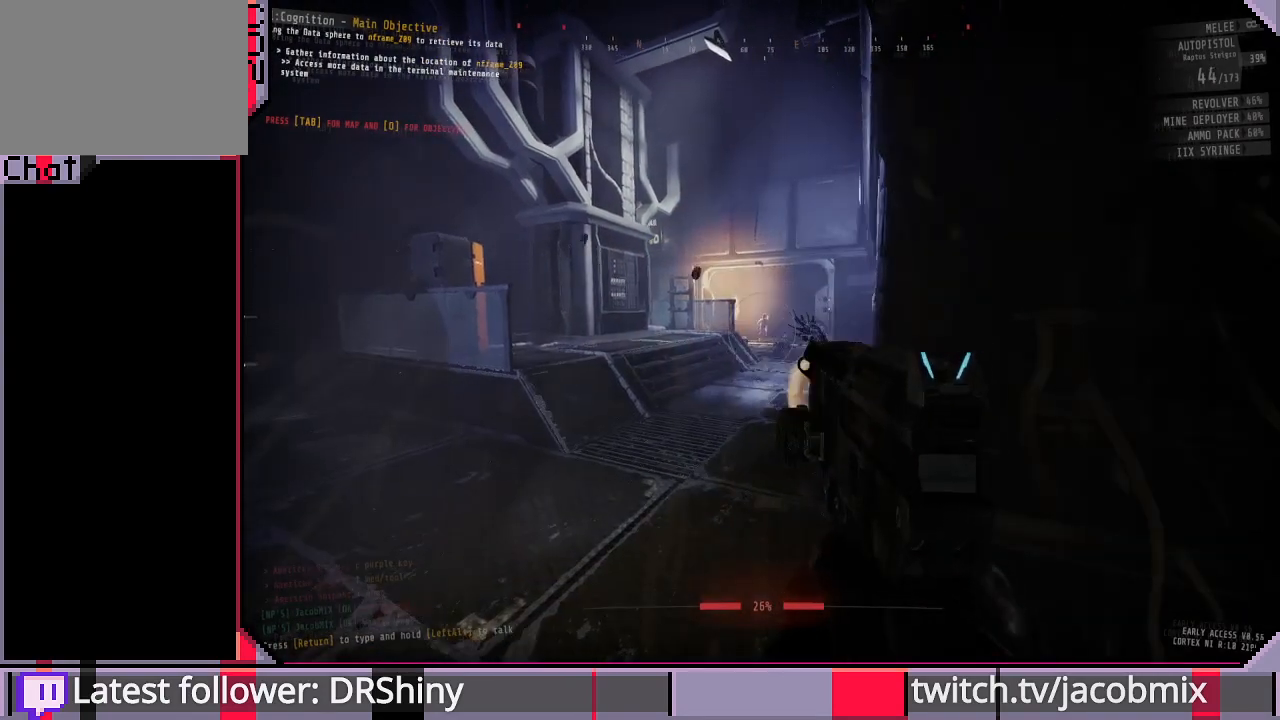
{"keys": [], "mouse": ["left"], "events": [[33, "a", "up"], [167, "d", "down"], [200, "d", "up"], [400, "mouse_left", "down"]]}
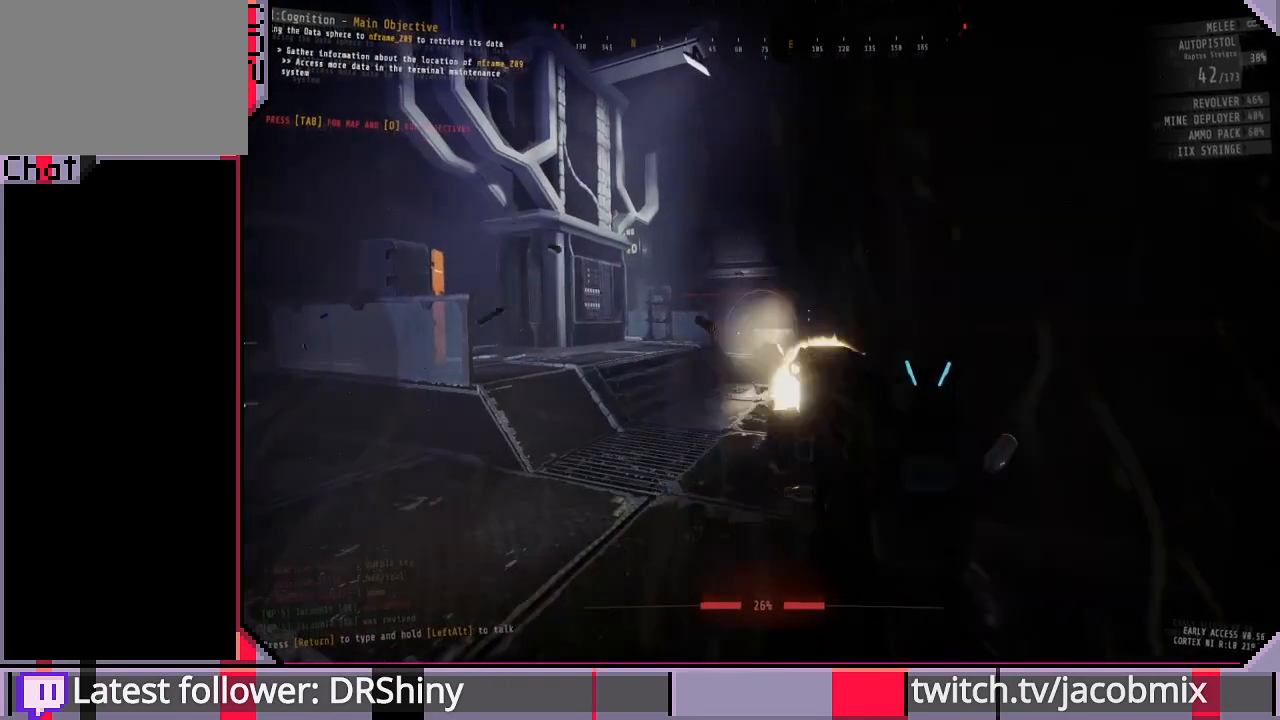
{"keys": [], "mouse": [], "events": [[33, "mouse_left", "up"]]}
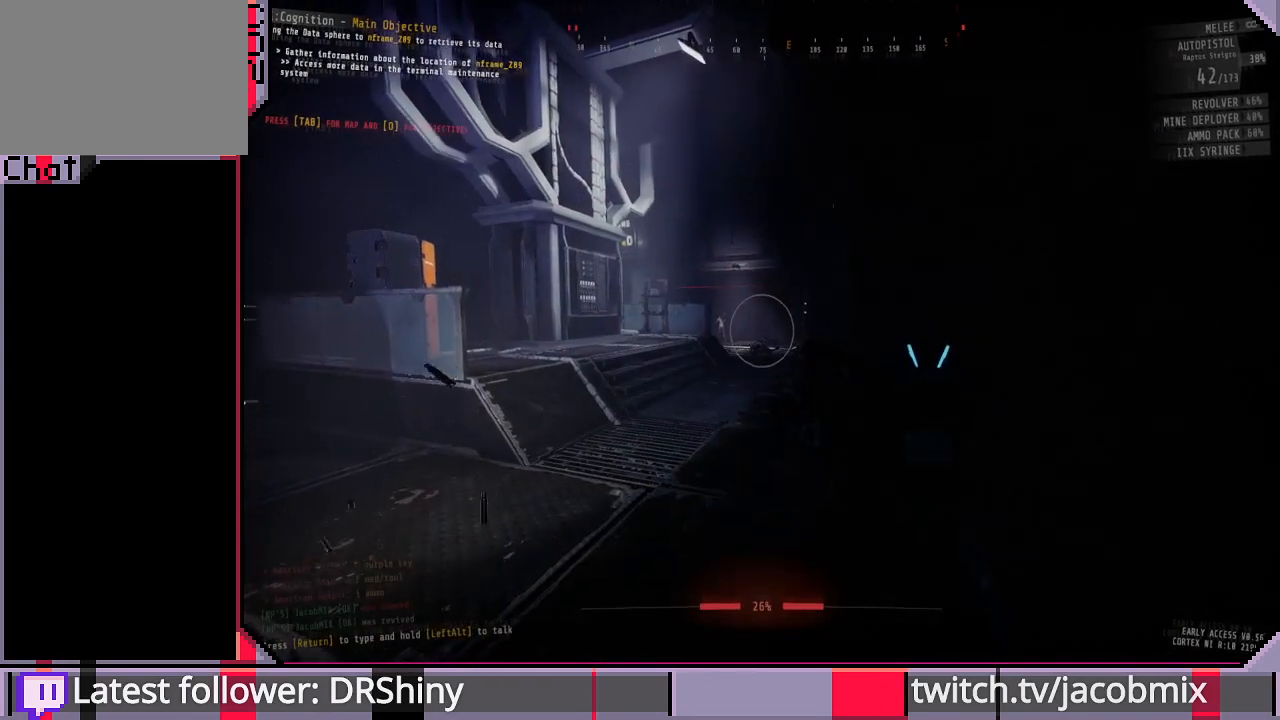
{"keys": [], "mouse": ["right"], "events": [[233, "mouse_right", "down"]]}